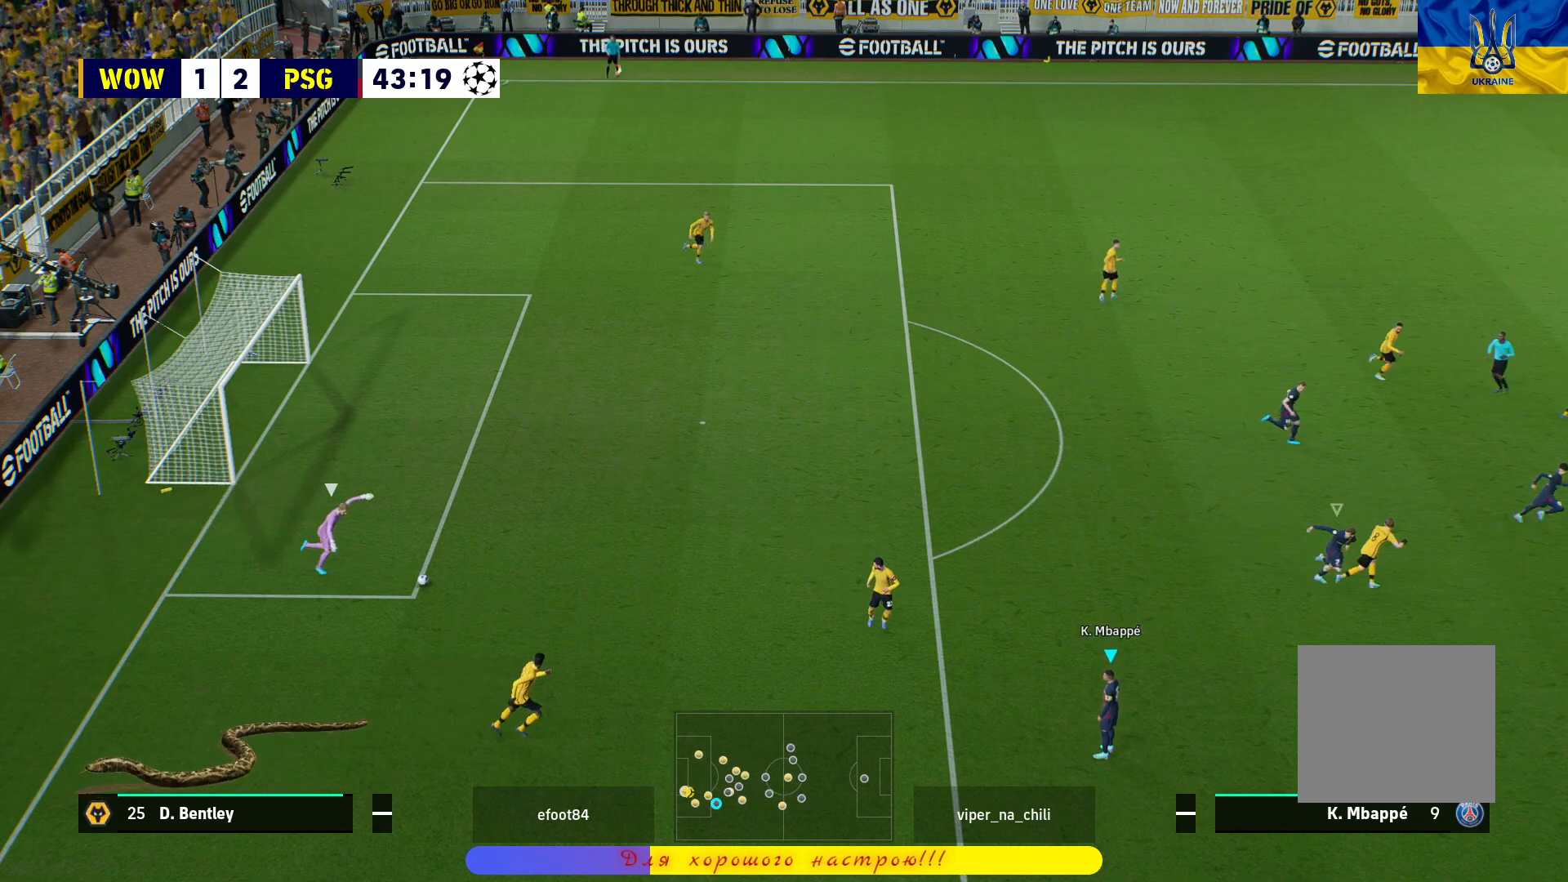
Gameplay with a controller (PlayStation layout); each line is a JSON object with the inputs held at the frame after it. "events" lists button and stick changes between this image and that frame as [ms after this image, input, new state], when the widget could be followed in between.
{"buttons": ["R1"], "left_stick": "left", "right_stick": "center", "events": [[133, "left_stick", "left"]]}
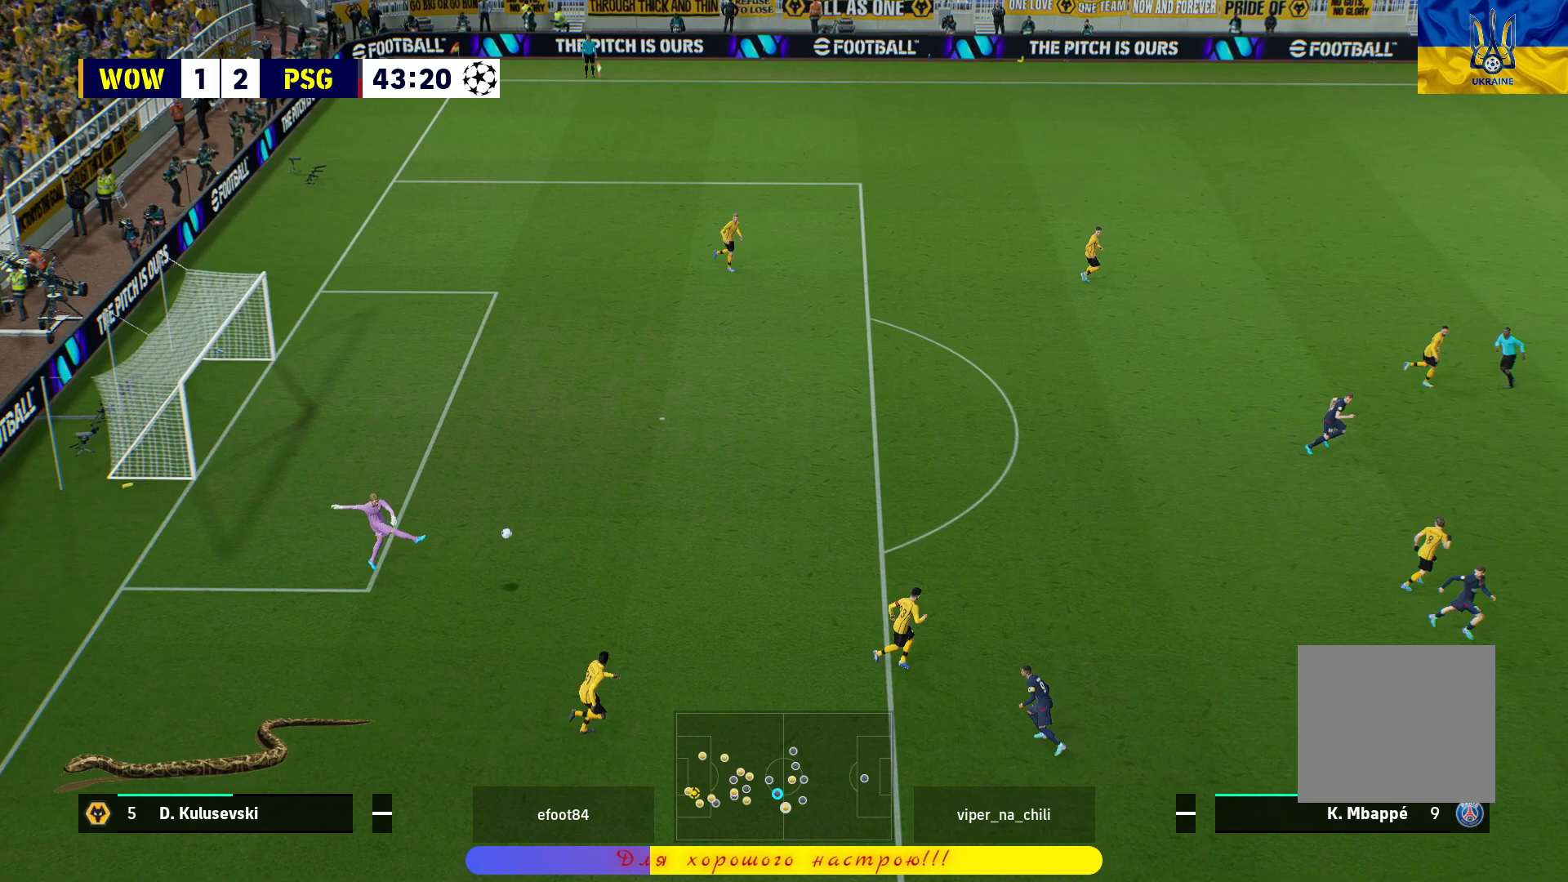
{"buttons": ["R1"], "left_stick": "left", "right_stick": "center", "events": []}
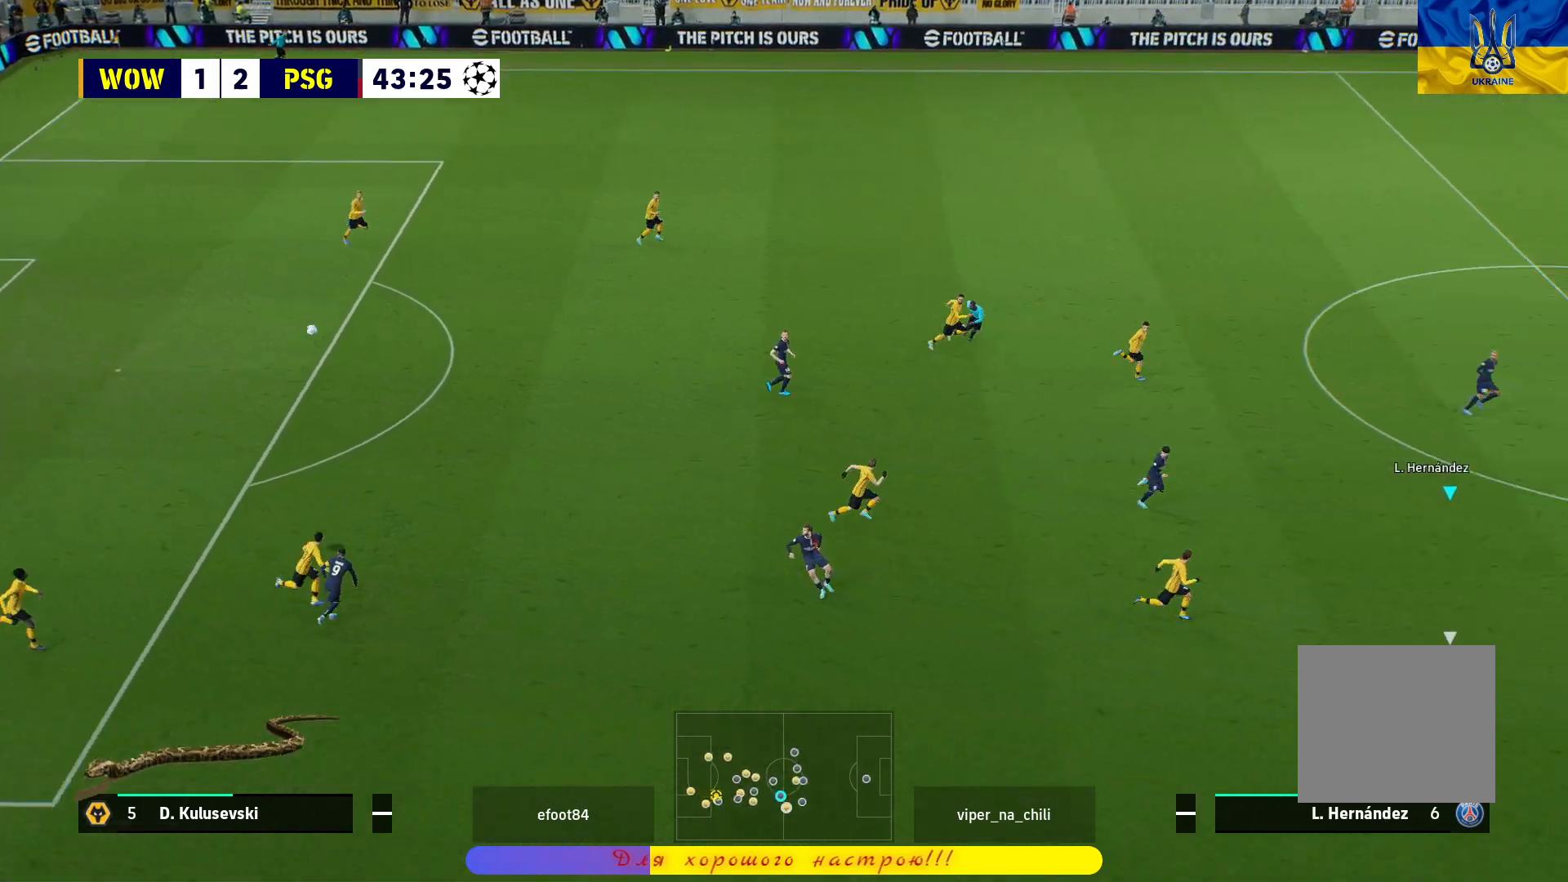
{"buttons": ["R1"], "left_stick": "left", "right_stick": "center", "events": []}
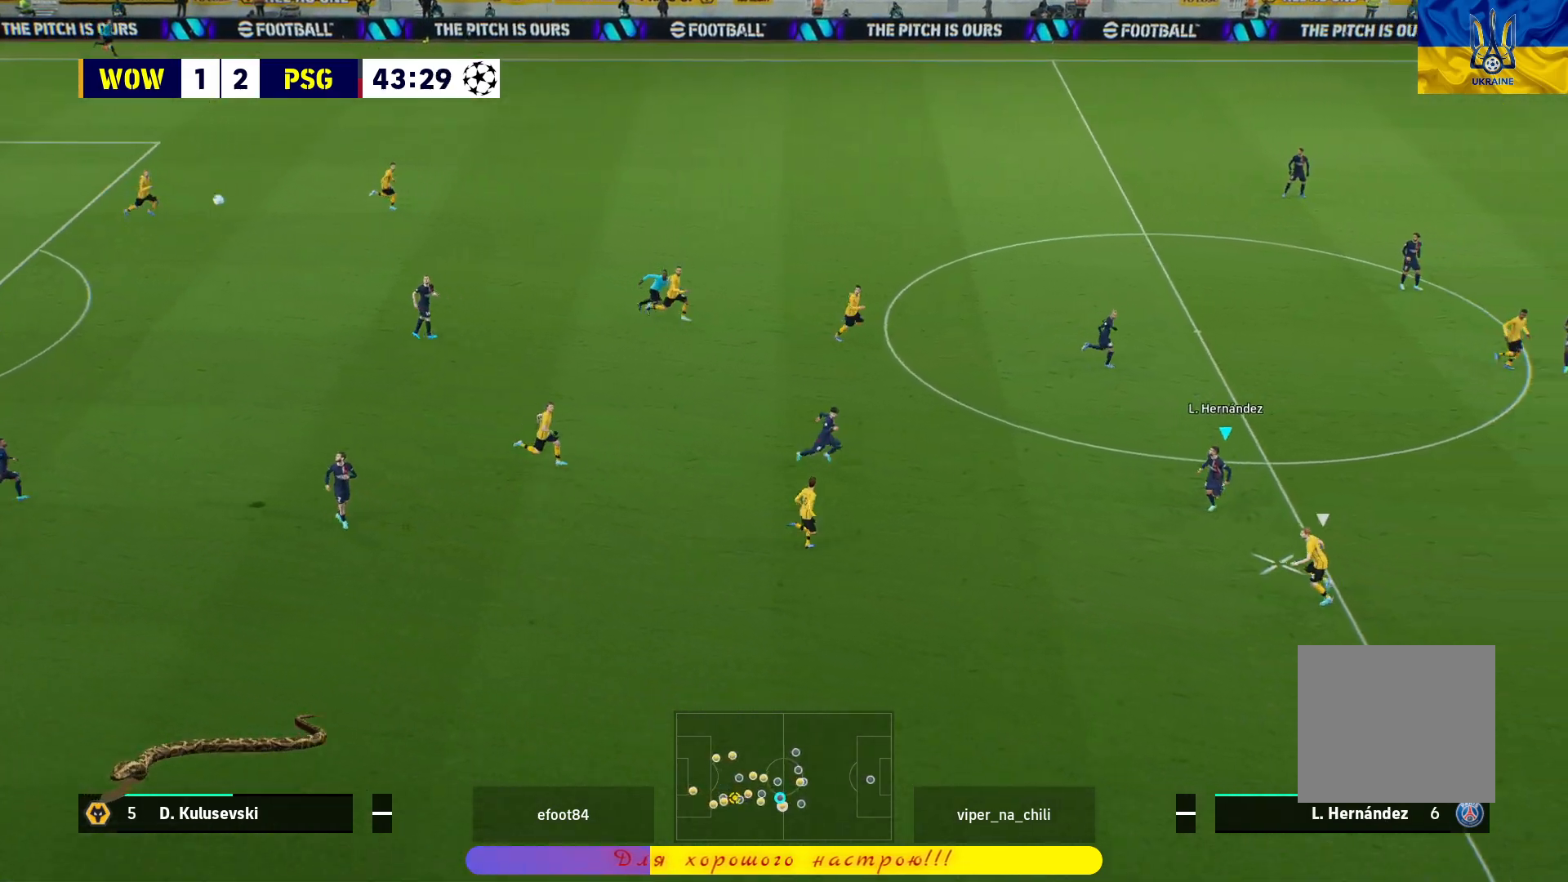
{"buttons": ["R1"], "left_stick": "up-left", "right_stick": "center", "events": [[317, "left_stick", "up-left"], [383, "CROSS", "down"], [483, "CROSS", "up"]]}
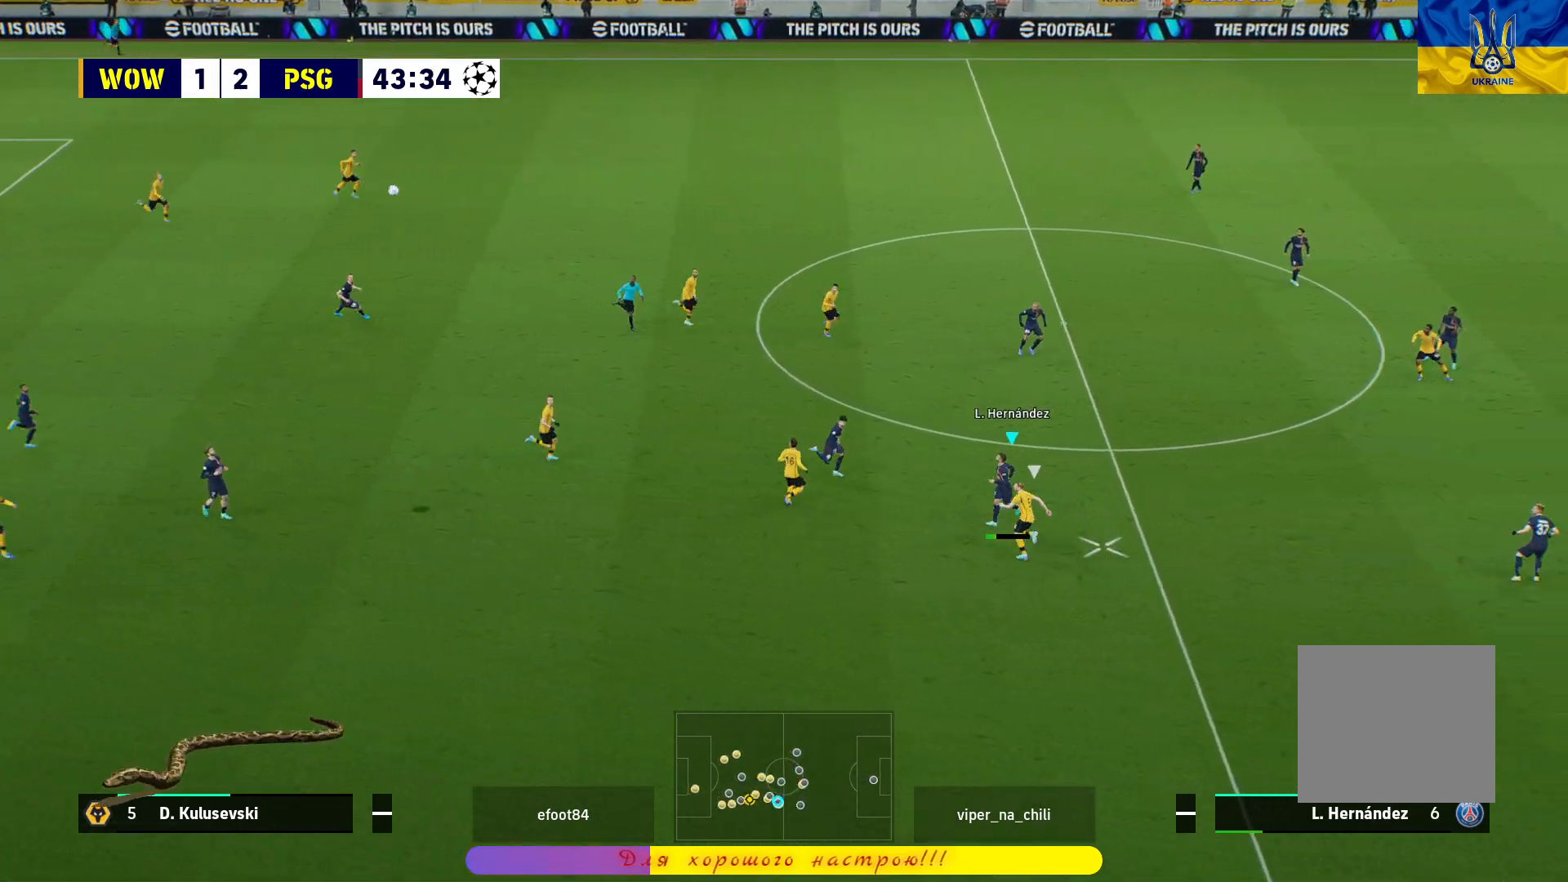
{"buttons": ["R1"], "left_stick": "up-left", "right_stick": "center", "events": [[67, "CROSS", "down"], [133, "CROSS", "up"], [217, "CROSS", "down"], [300, "CROSS", "up"], [367, "CROSS", "down"], [467, "CROSS", "up"]]}
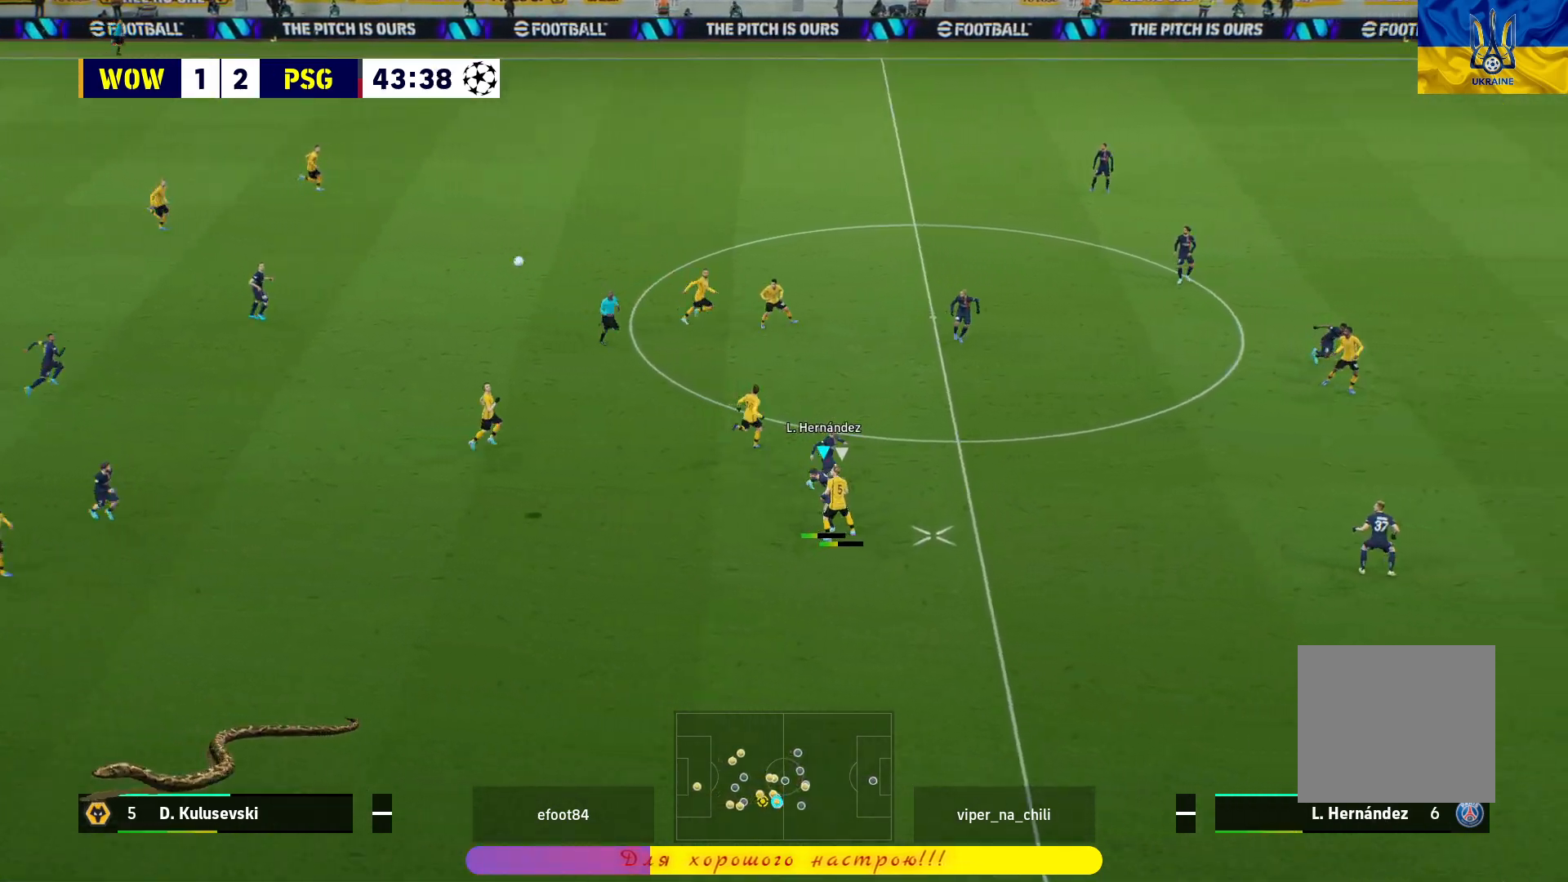
{"buttons": ["CROSS", "R1"], "left_stick": "up-left", "right_stick": "center", "events": [[17, "CROSS", "down"], [117, "CROSS", "up"], [183, "CROSS", "down"]]}
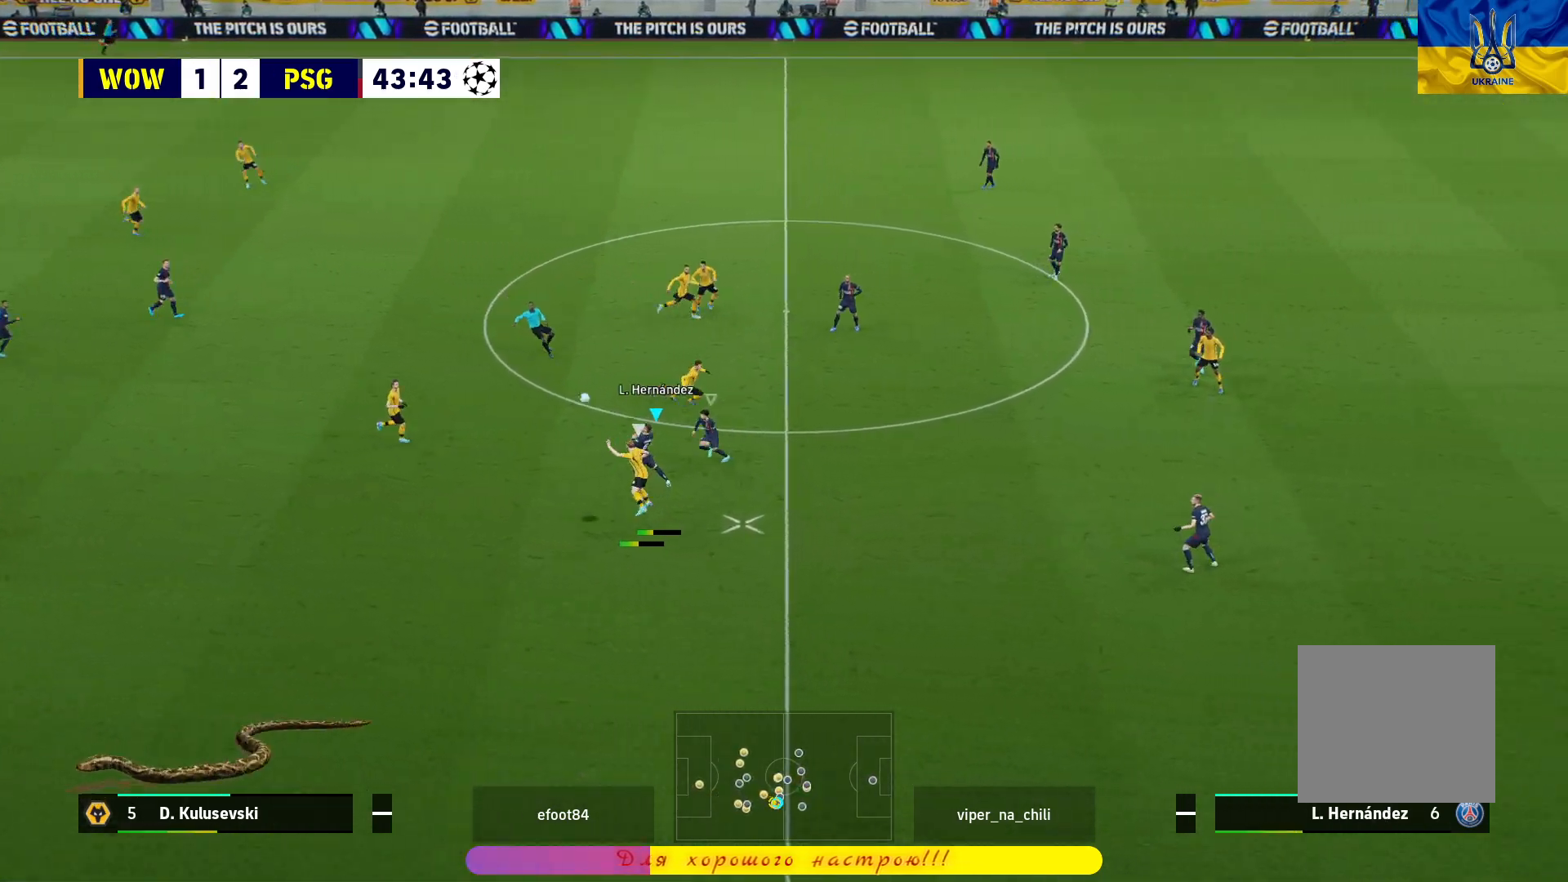
{"buttons": [], "left_stick": "up", "right_stick": "center", "events": [[250, "CROSS", "up"], [383, "R1", "up"], [483, "left_stick", "up"]]}
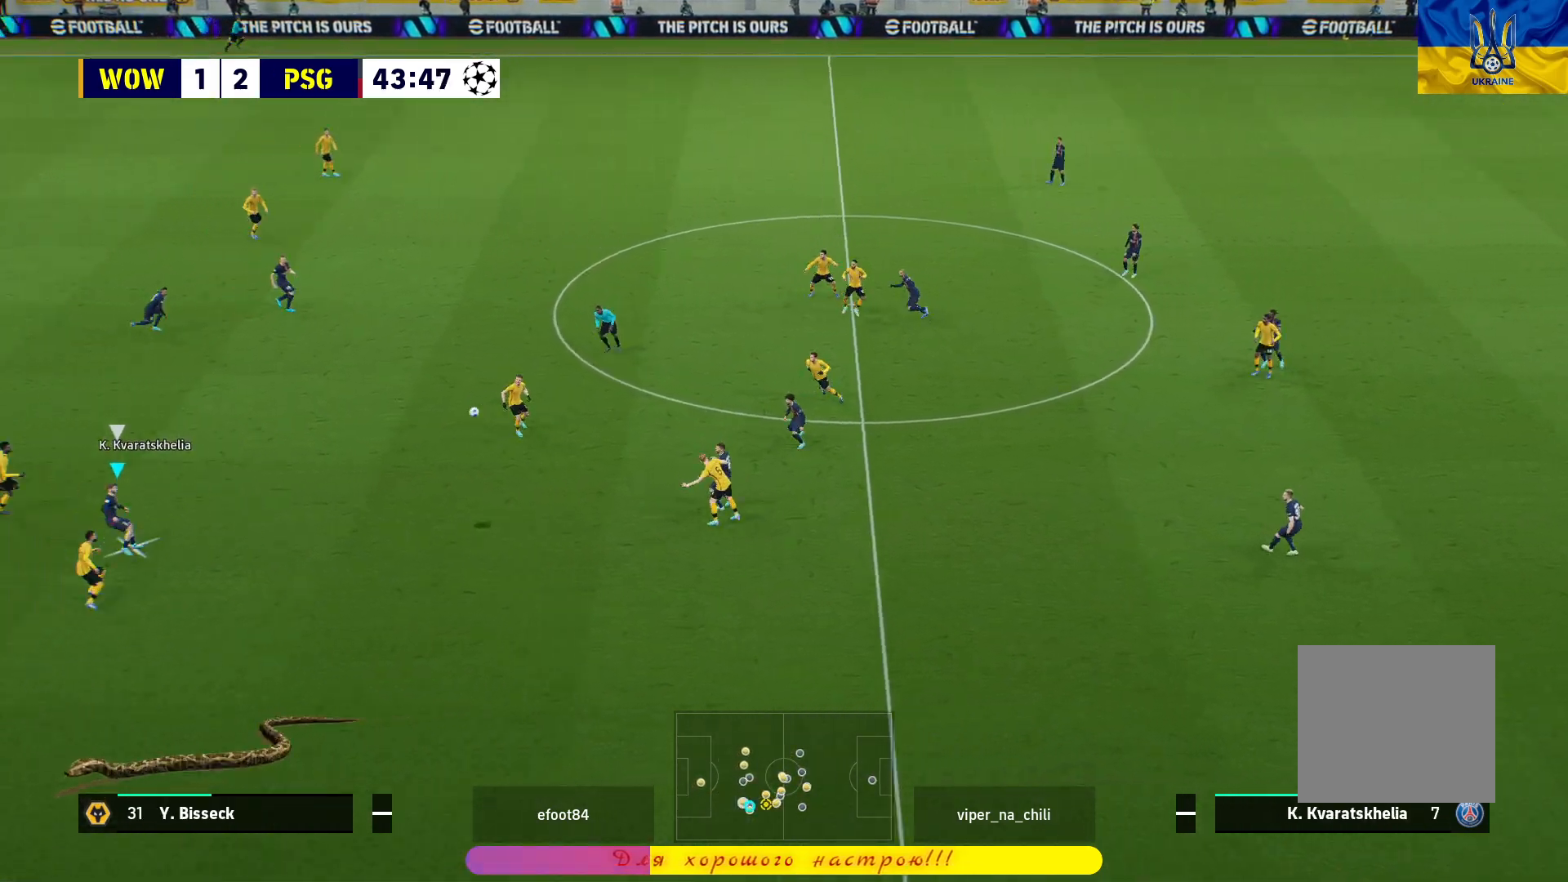
{"buttons": [], "left_stick": "center", "right_stick": "center", "events": [[167, "L1", "down"], [183, "CROSS", "down"], [317, "CROSS", "up"], [400, "L1", "up"], [450, "left_stick", "center"]]}
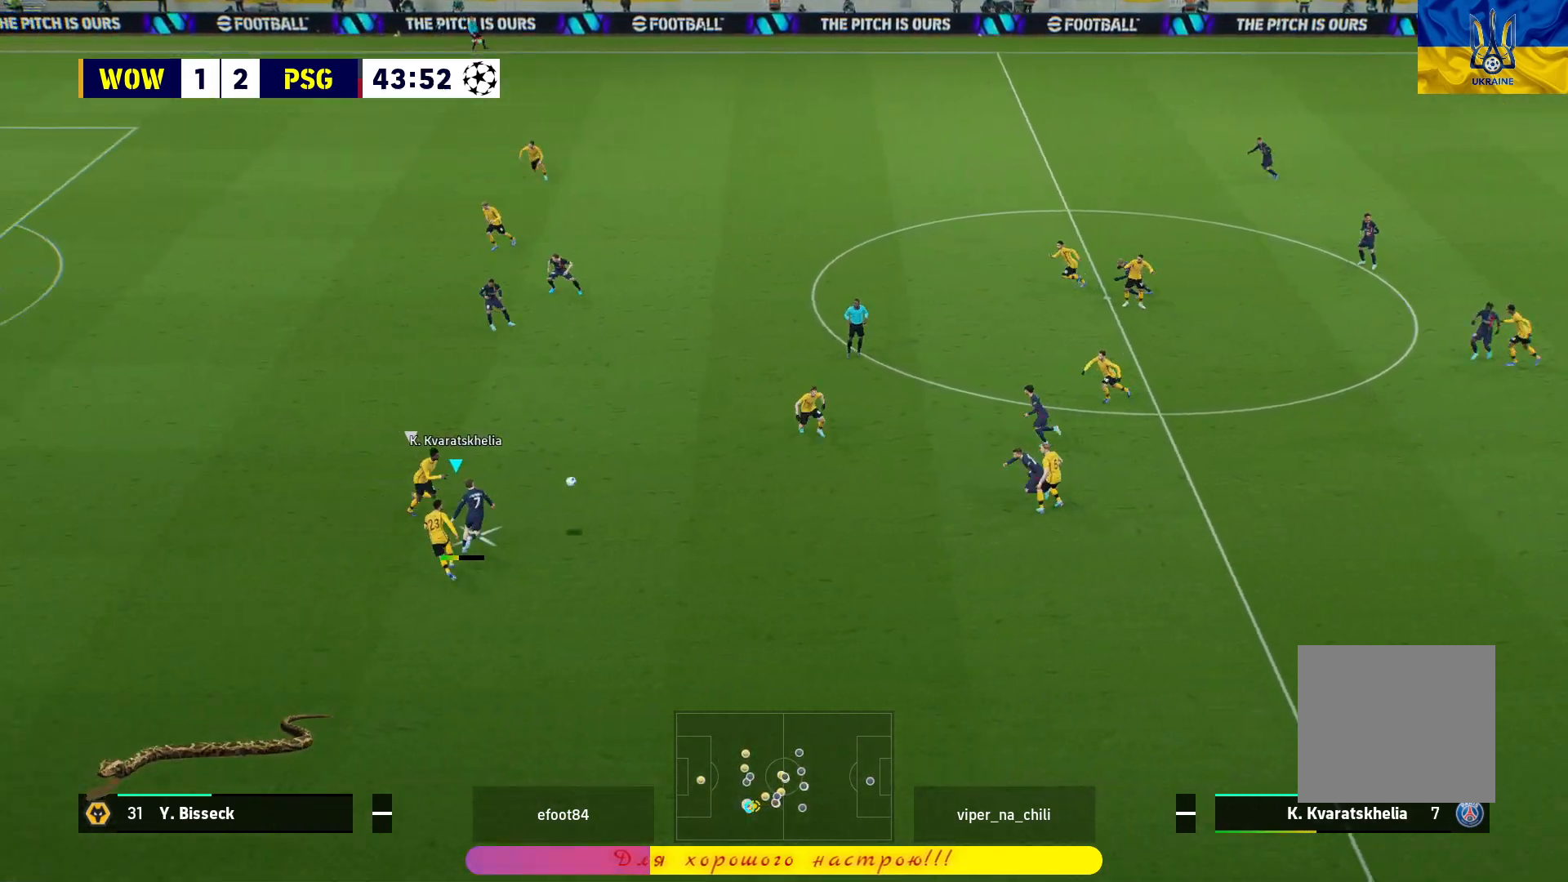
{"buttons": [], "left_stick": "center", "right_stick": "center", "events": []}
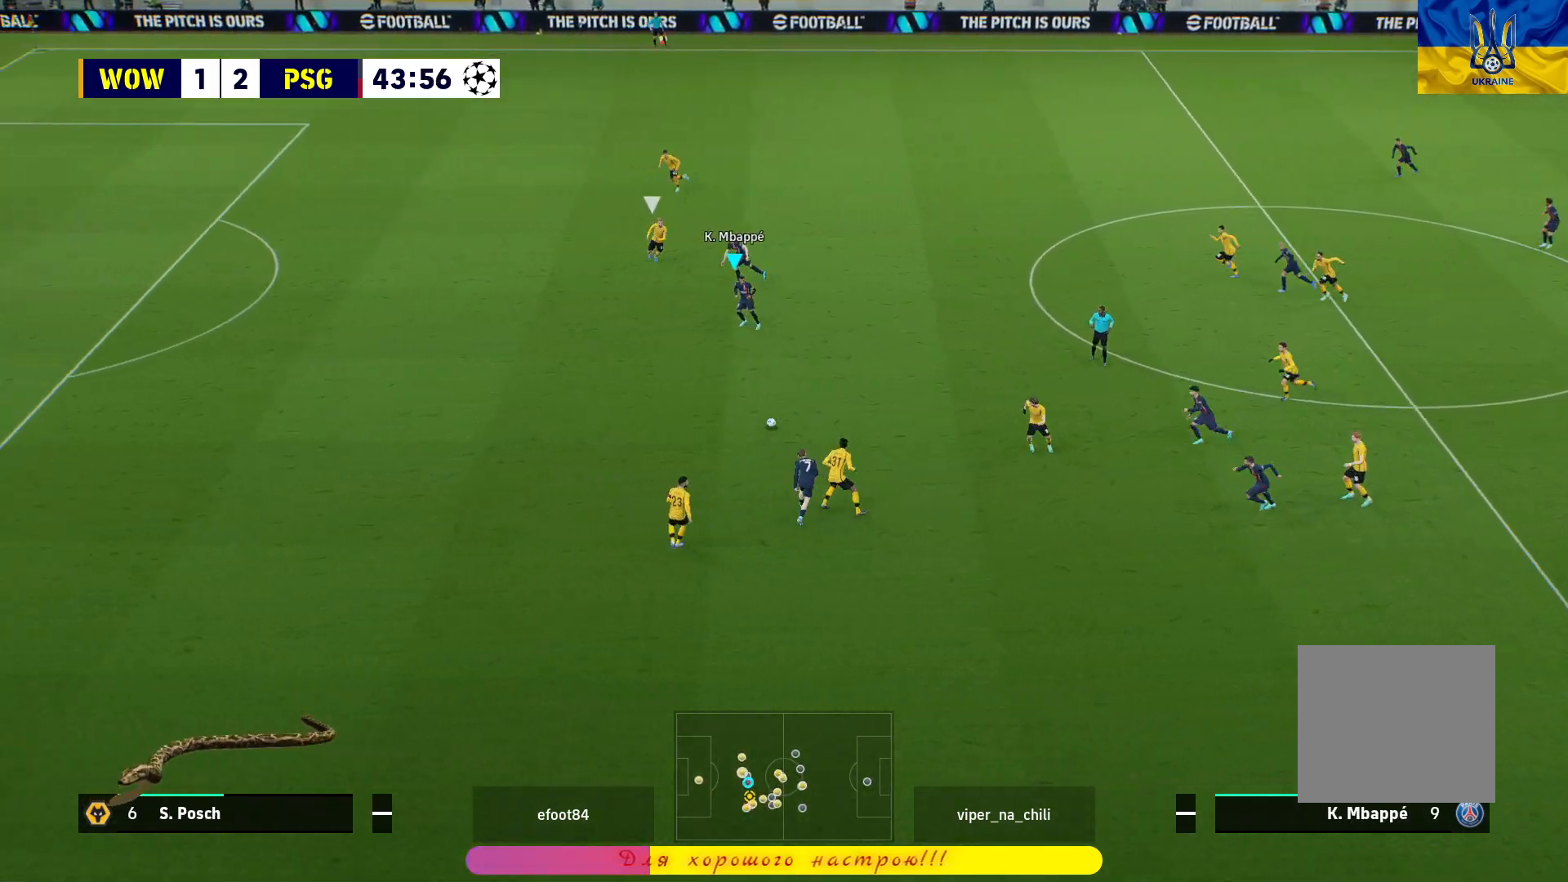
{"buttons": ["R1"], "left_stick": "left", "right_stick": "center", "events": [[250, "left_stick", "left"], [317, "TRIANGLE", "down"], [400, "TRIANGLE", "up"], [467, "R1", "down"]]}
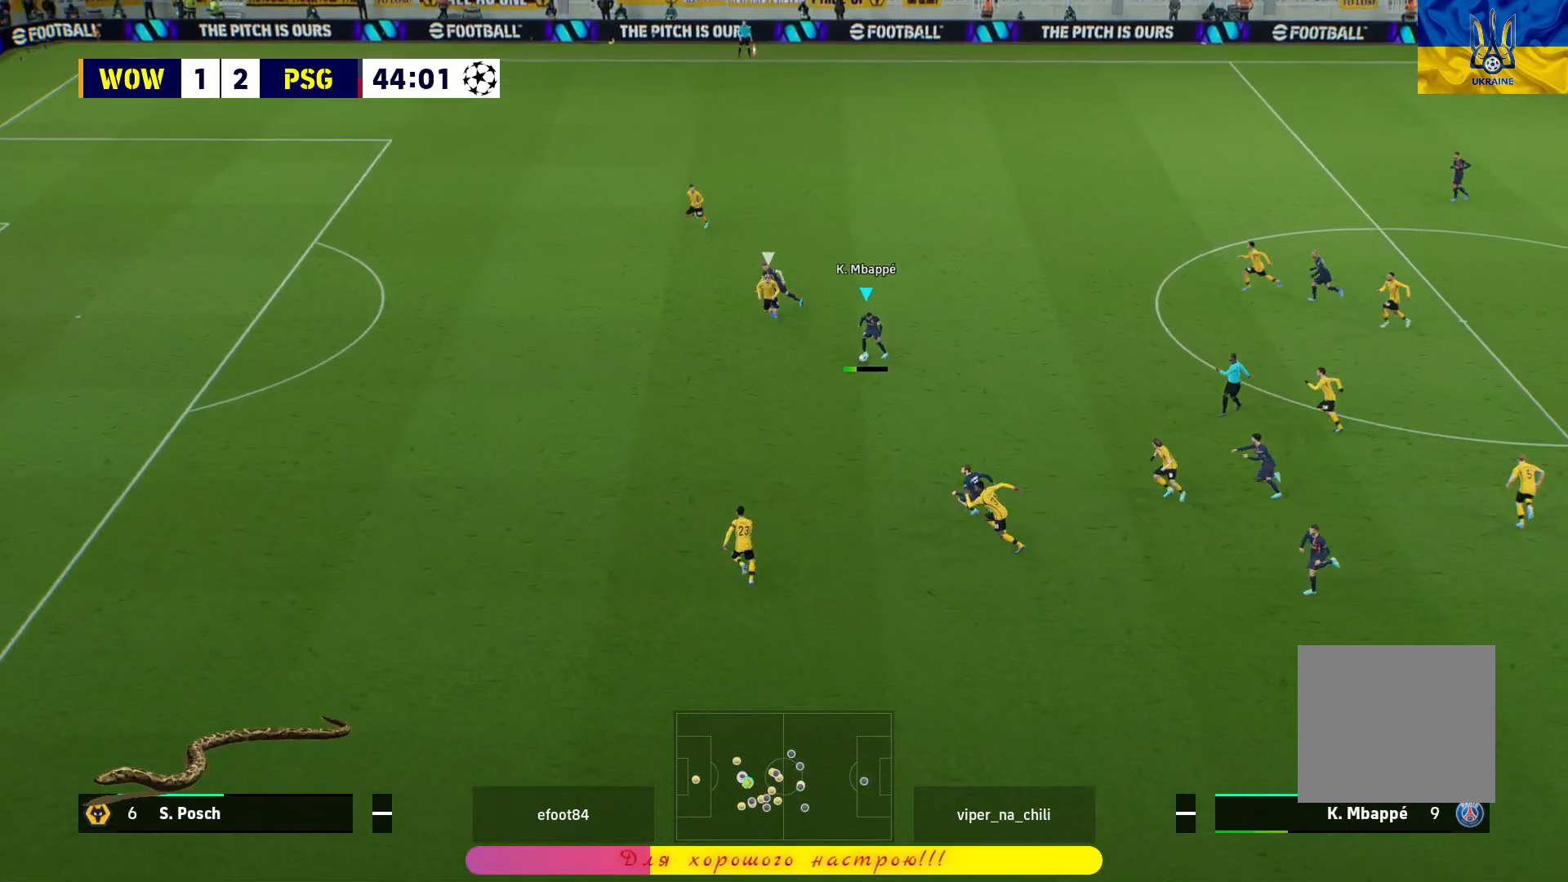
{"buttons": ["R1"], "left_stick": "left", "right_stick": "center", "events": []}
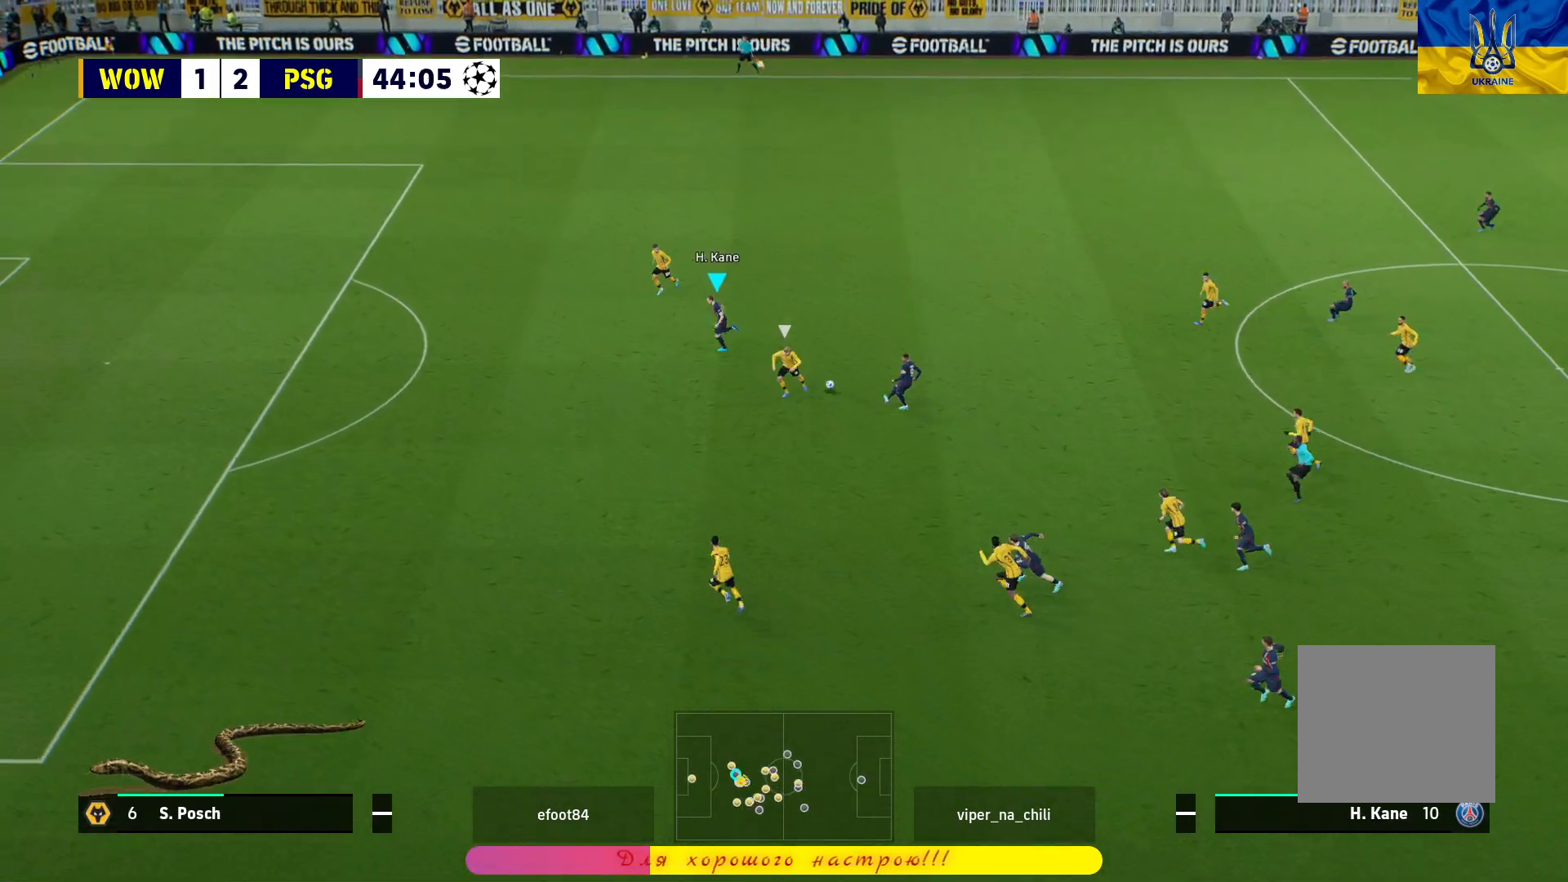
{"buttons": ["L3"], "left_stick": "down-right", "right_stick": "center", "events": [[283, "R1", "up"], [333, "left_stick", "down-right"], [400, "L3", "down"]]}
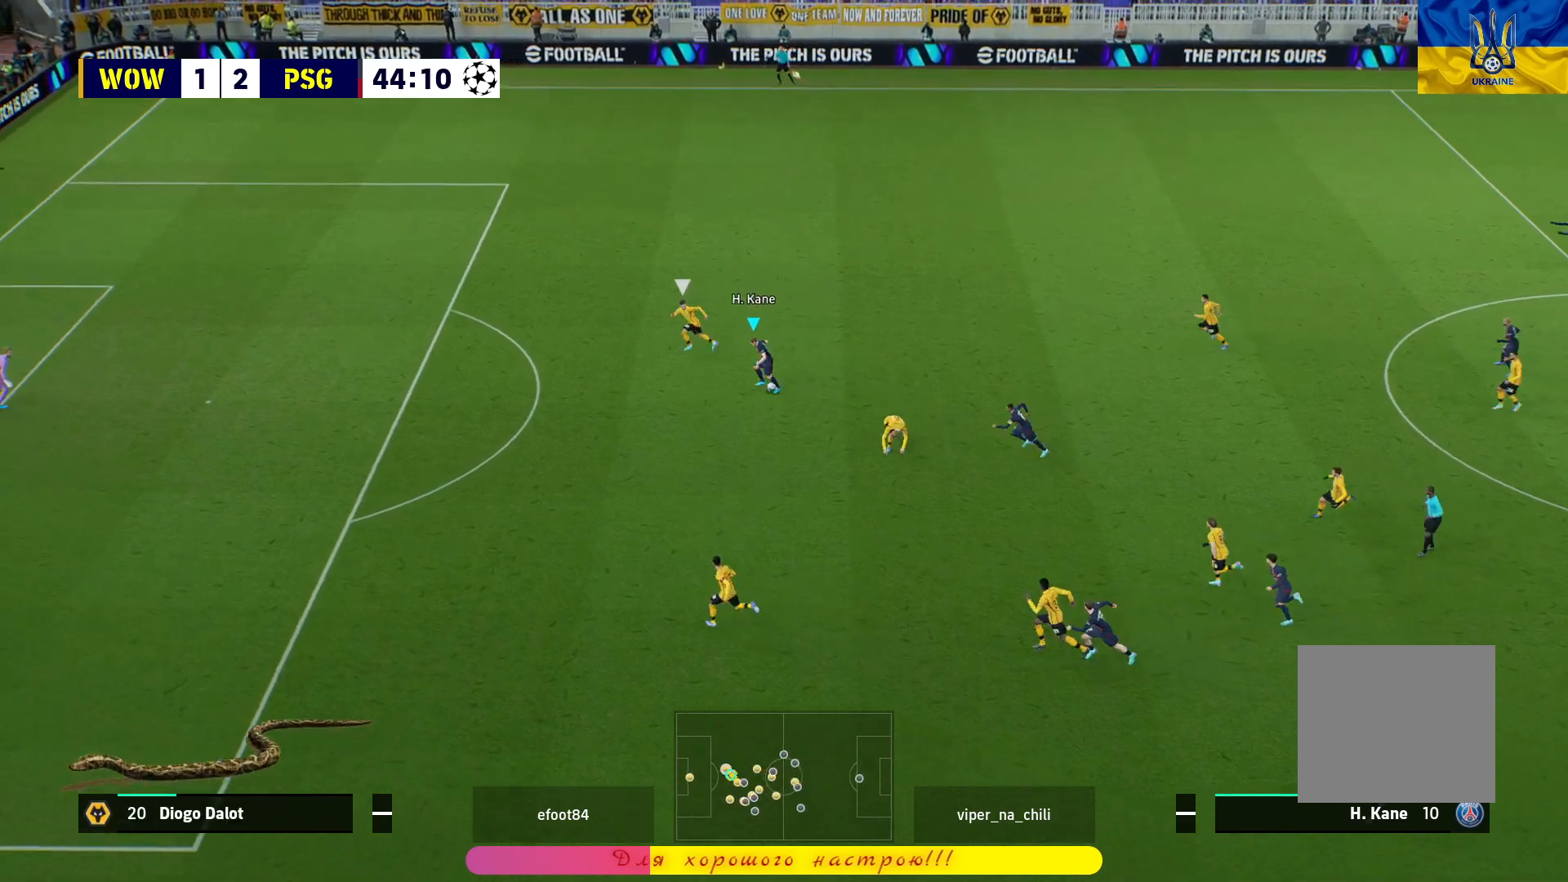
{"buttons": [], "left_stick": "up-right", "right_stick": "center", "events": [[50, "left_stick", "right"], [450, "L3", "up"], [450, "left_stick", "up-right"]]}
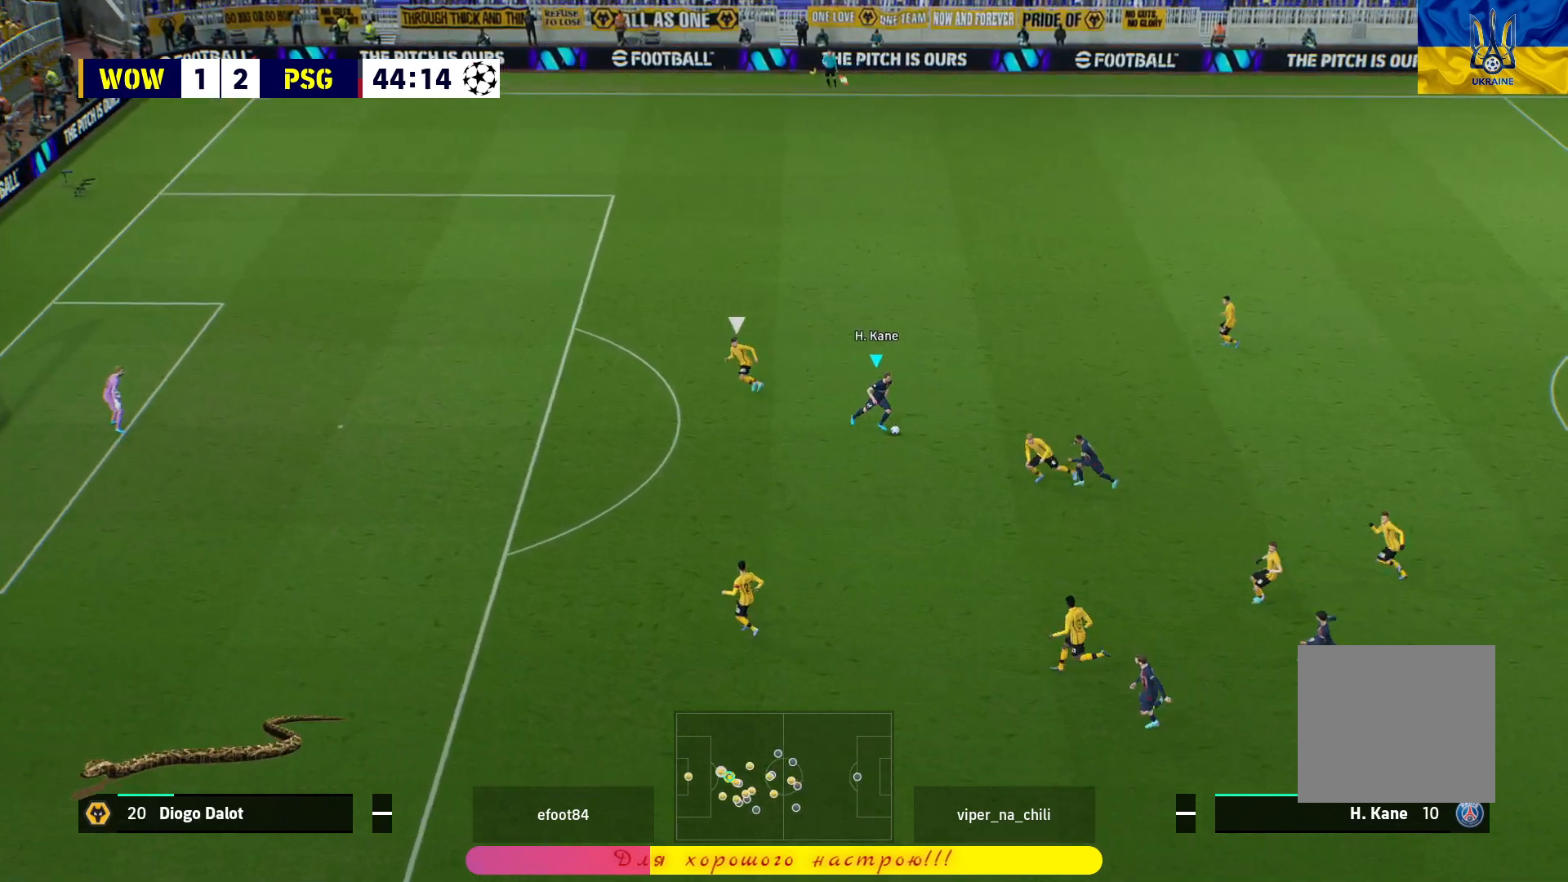
{"buttons": [], "left_stick": "up-left", "right_stick": "center", "events": [[50, "left_stick", "up"], [283, "left_stick", "up-left"]]}
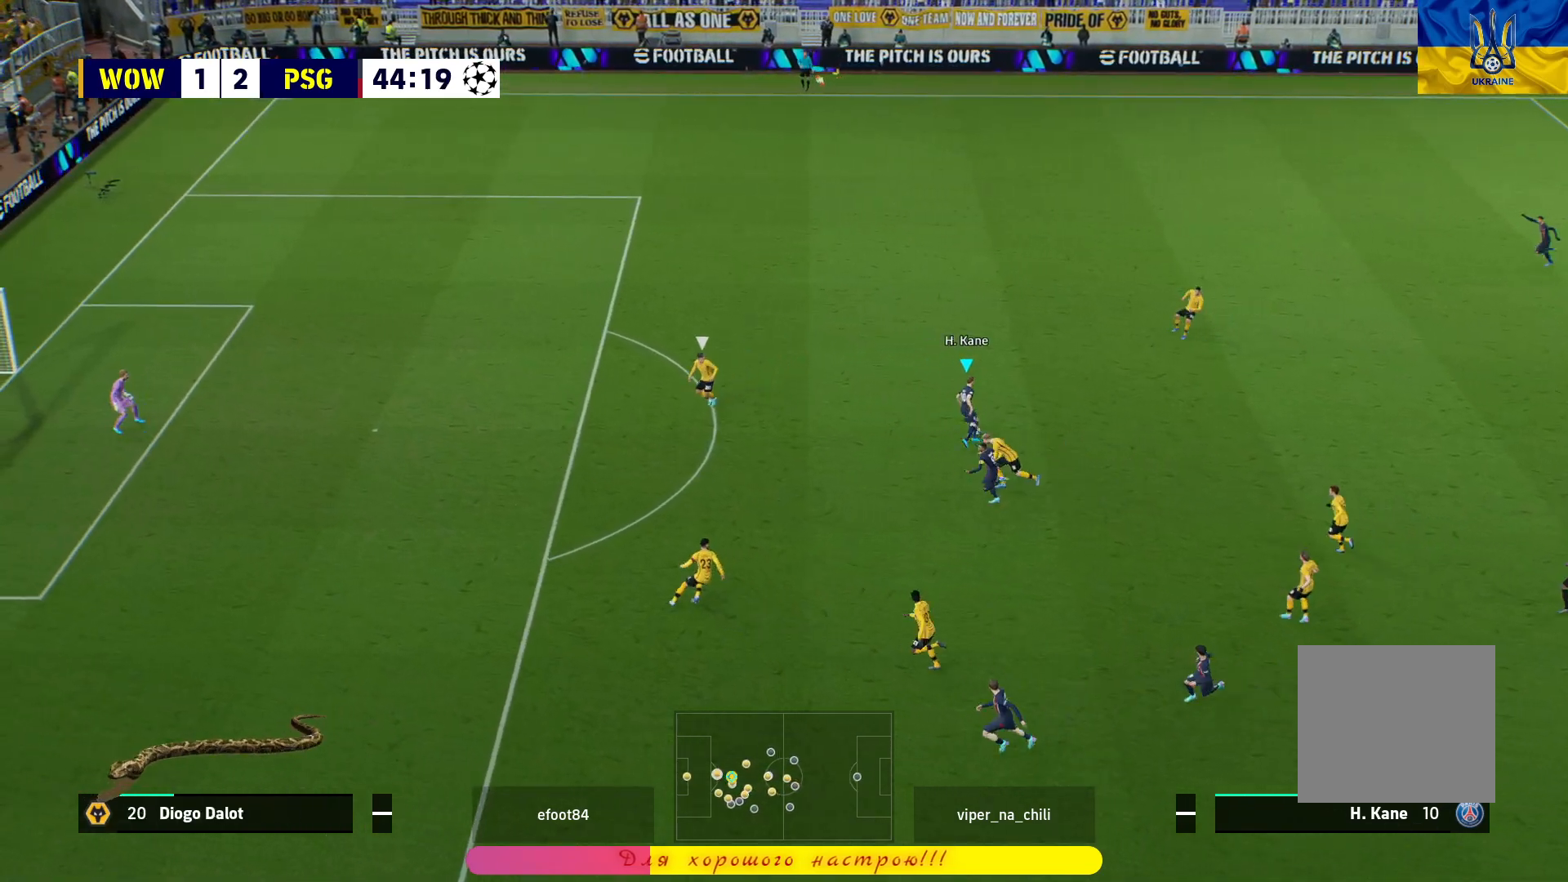
{"buttons": ["R1"], "left_stick": "left", "right_stick": "center", "events": [[183, "left_stick", "left"], [333, "TRIANGLE", "down"], [433, "TRIANGLE", "up"], [483, "R1", "down"]]}
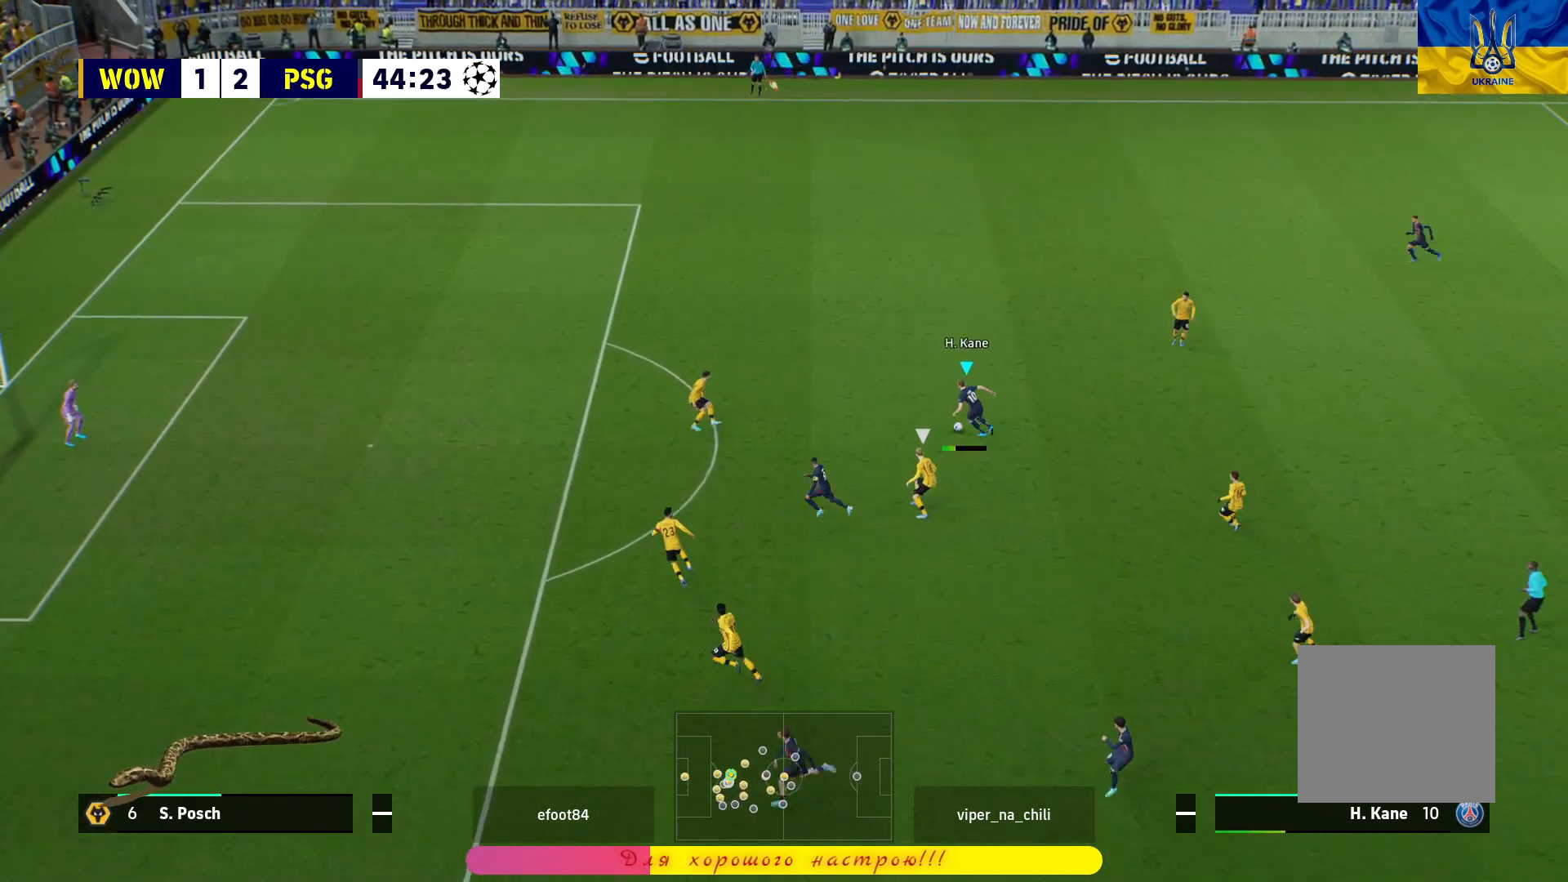
{"buttons": ["R1"], "left_stick": "up-left", "right_stick": "center", "events": [[83, "left_stick", "up-left"]]}